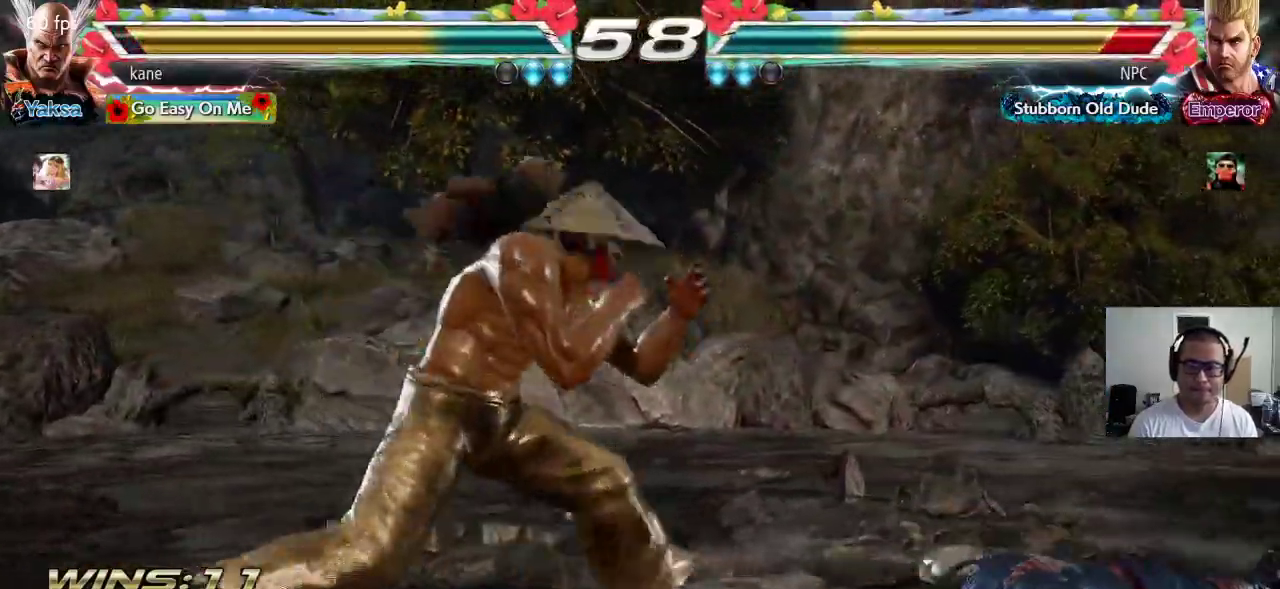
Gameplay with a controller (arcade stick); each line is a JSON object with the inputs held at the frame after it. "events" lists button and stick changes between this image and that frame as [ms after this image, input, new state], when the widget could be followed in between. Not read: L3 R3.
{"buttons": [], "left_stick": "center", "events": [[83, "TRIANGLE", "up"], [167, "CROSS", "up"], [217, "left_stick", "center"]]}
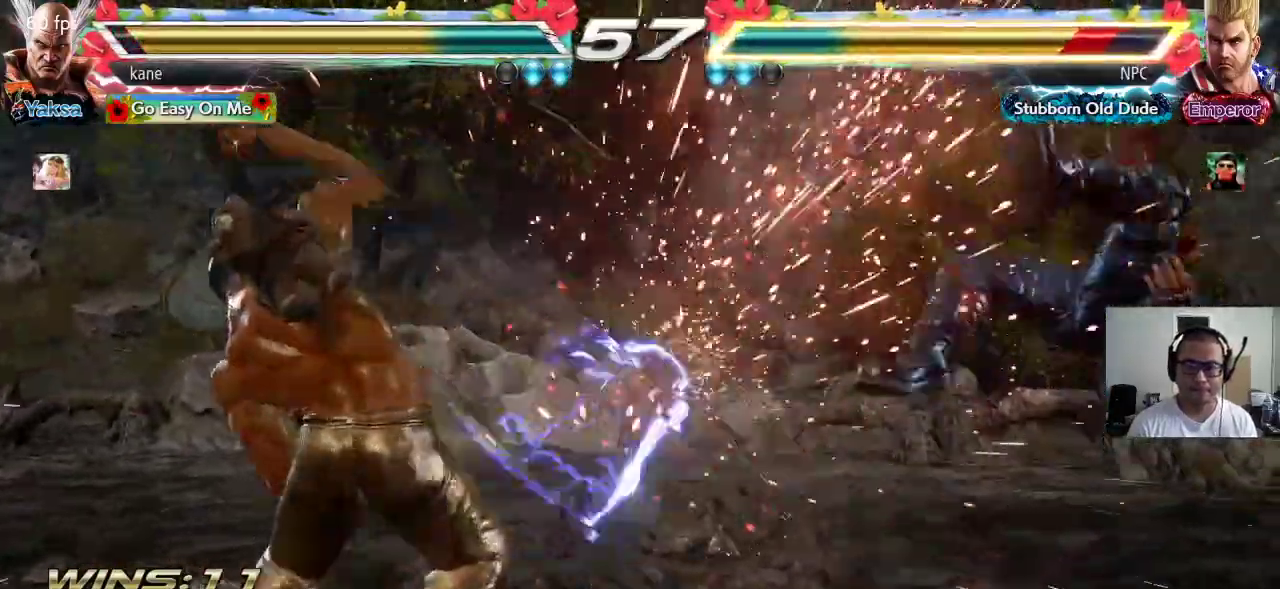
{"buttons": [], "left_stick": "right", "events": [[200, "left_stick", "right"], [267, "left_stick", "center"], [317, "left_stick", "right"], [400, "left_stick", "center"], [450, "left_stick", "right"]]}
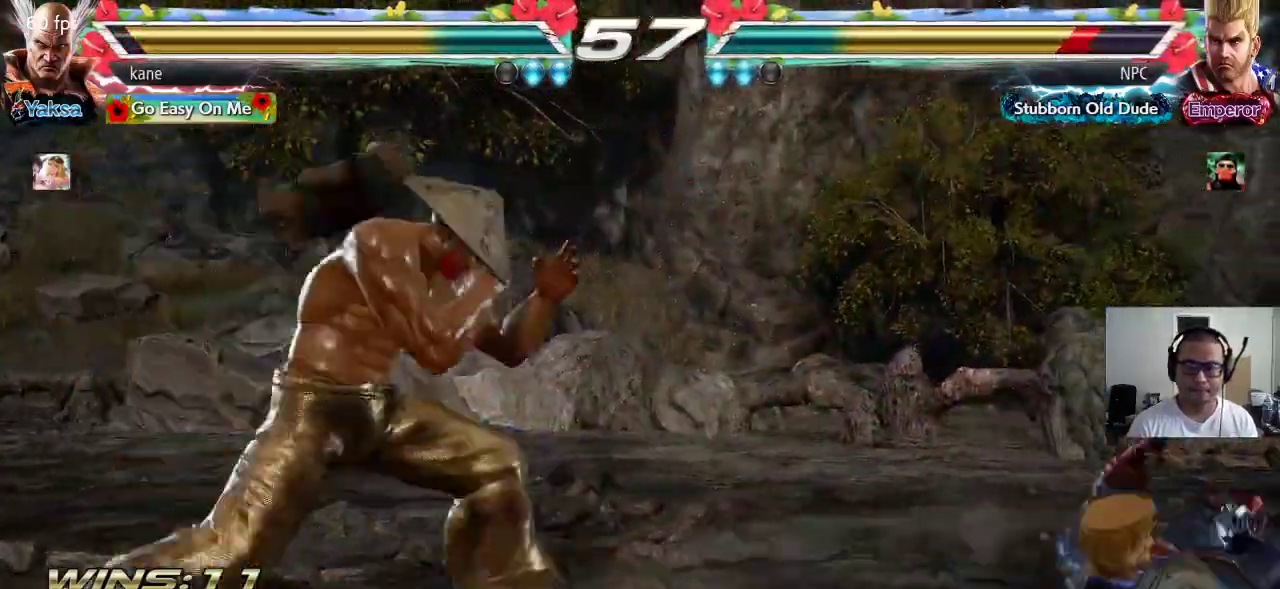
{"buttons": [], "left_stick": "center"}
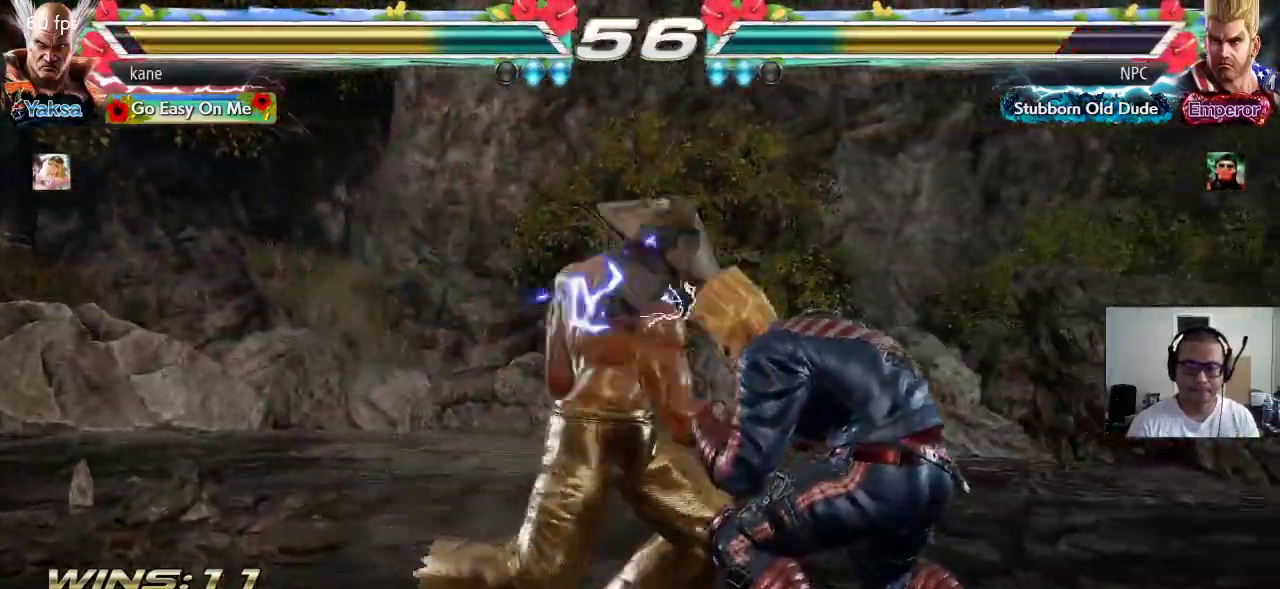
{"buttons": [], "left_stick": "down-right", "events": [[333, "left_stick", "right"], [450, "TRIANGLE", "down"], [450, "left_stick", "down-right"], [500, "TRIANGLE", "up"]]}
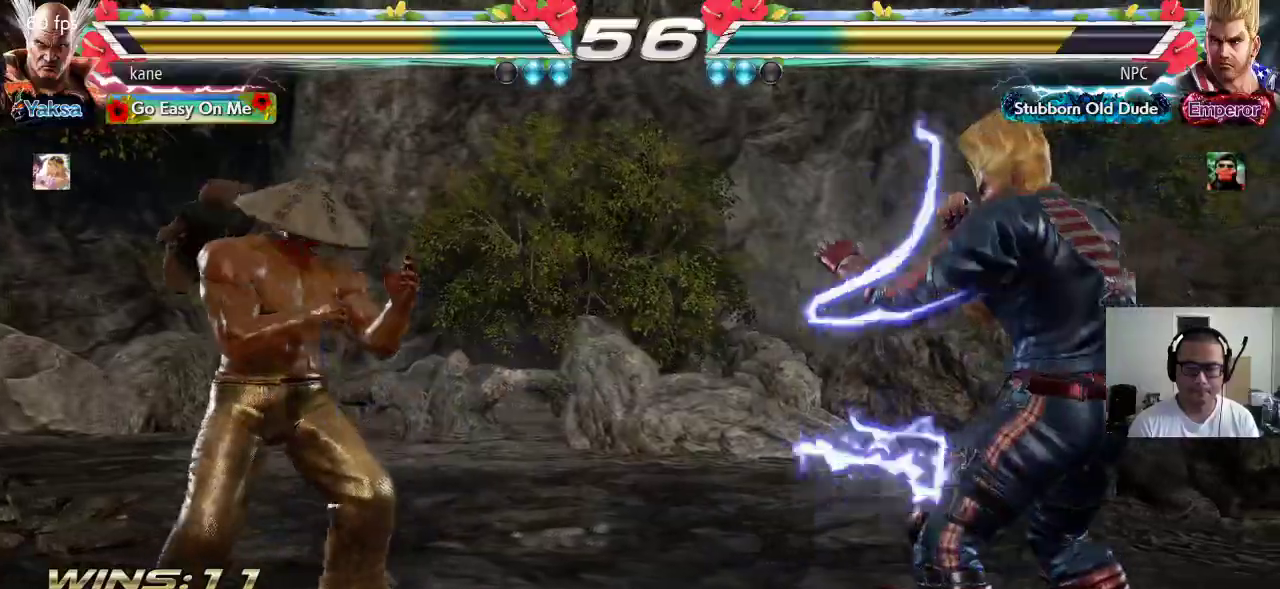
{"buttons": [], "left_stick": "center", "events": [[67, "left_stick", "center"]]}
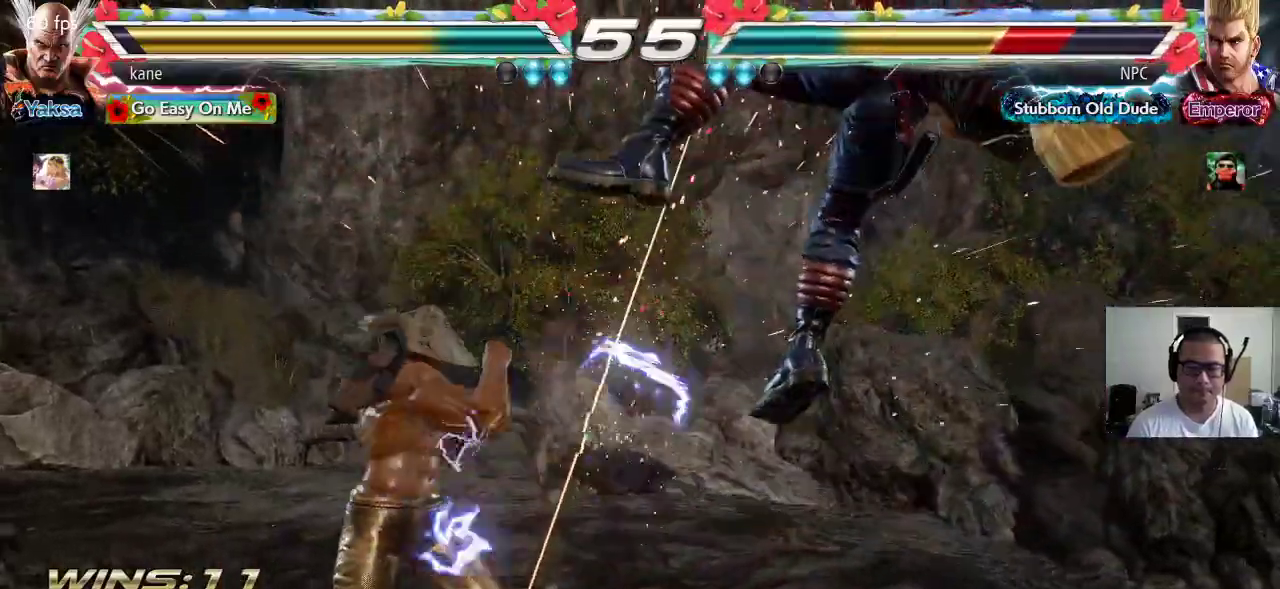
{"buttons": [], "left_stick": "center", "events": [[17, "left_stick", "right"], [83, "left_stick", "down"], [133, "TRIANGLE", "down"], [133, "left_stick", "down-right"], [233, "TRIANGLE", "up"], [250, "left_stick", "center"]]}
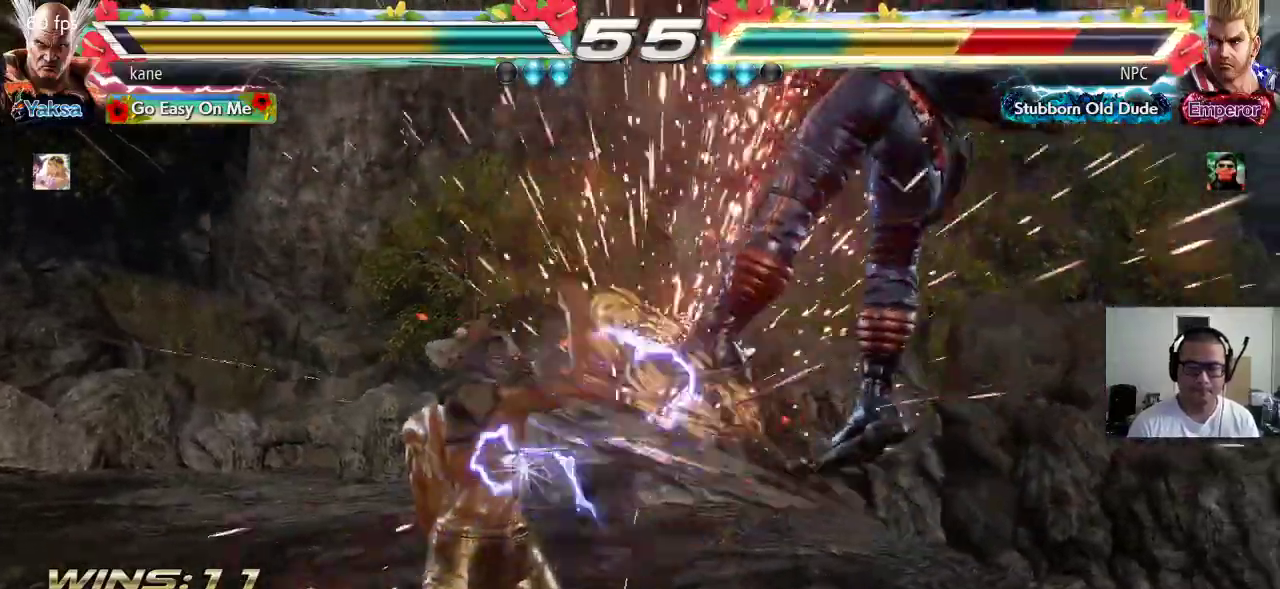
{"buttons": ["CROSS"], "left_stick": "center"}
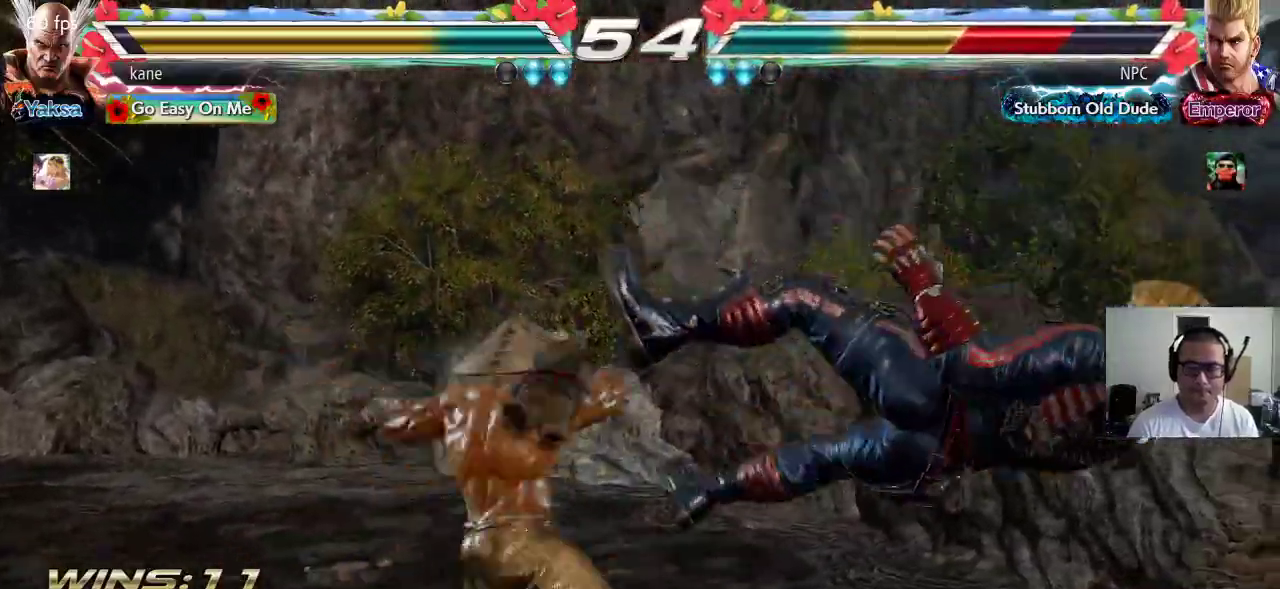
{"buttons": [], "left_stick": "center", "events": [[33, "CROSS", "up"]]}
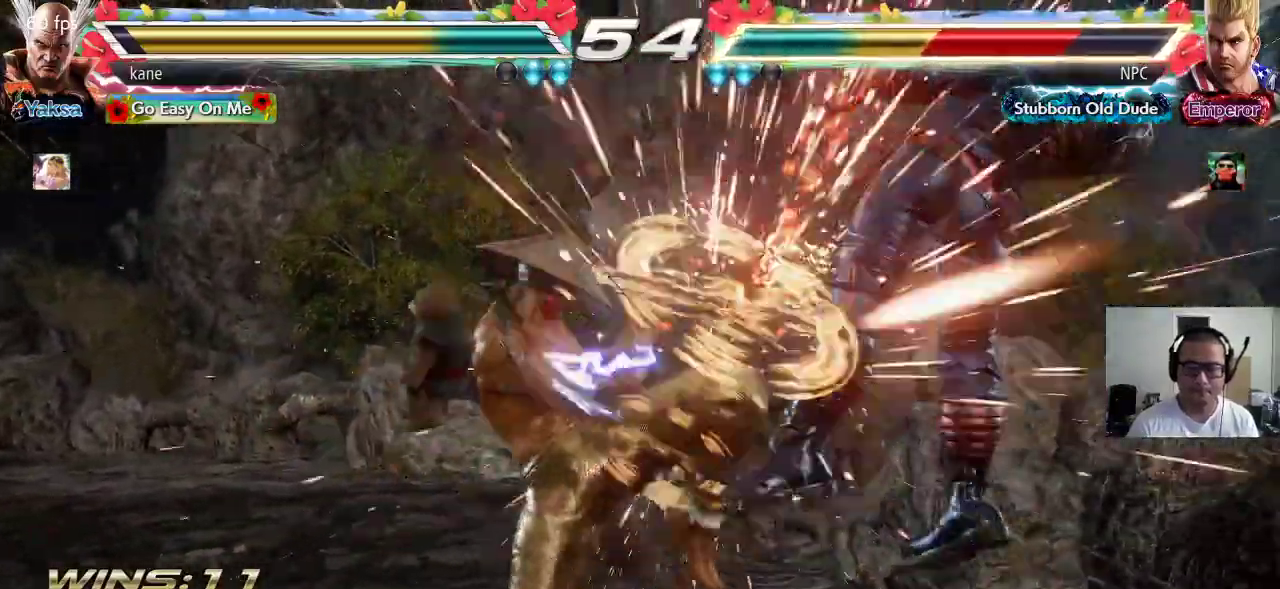
{"buttons": ["TRIANGLE"], "left_stick": "down-right", "events": [[267, "left_stick", "right"], [383, "TRIANGLE", "down"], [383, "left_stick", "down-right"]]}
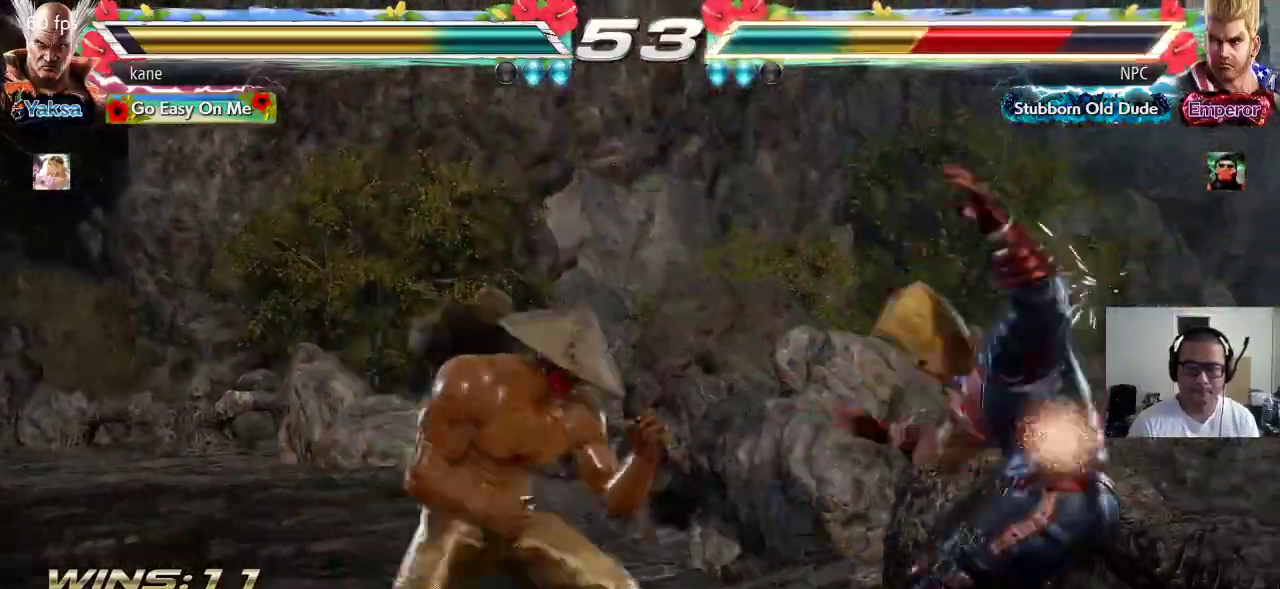
{"buttons": ["SQUARE", "TRIANGLE"], "left_stick": "center"}
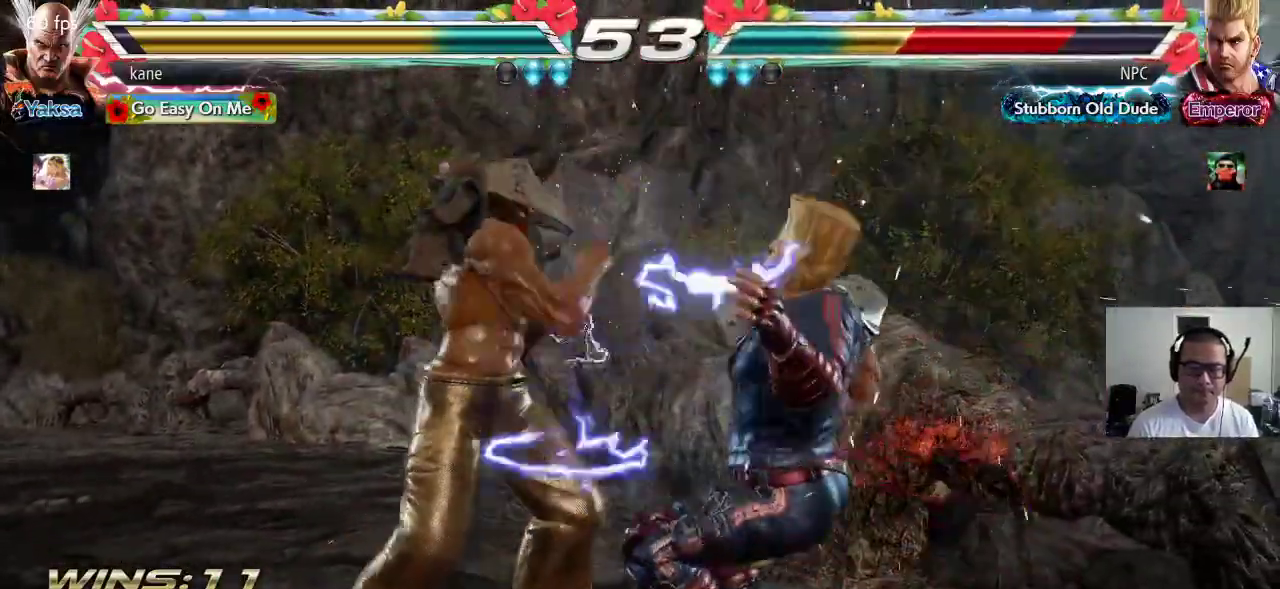
{"buttons": [], "left_stick": "center", "events": [[33, "SQUARE", "up"], [100, "SQUARE", "down"], [117, "SQUARE", "up"], [150, "TRIANGLE", "up"]]}